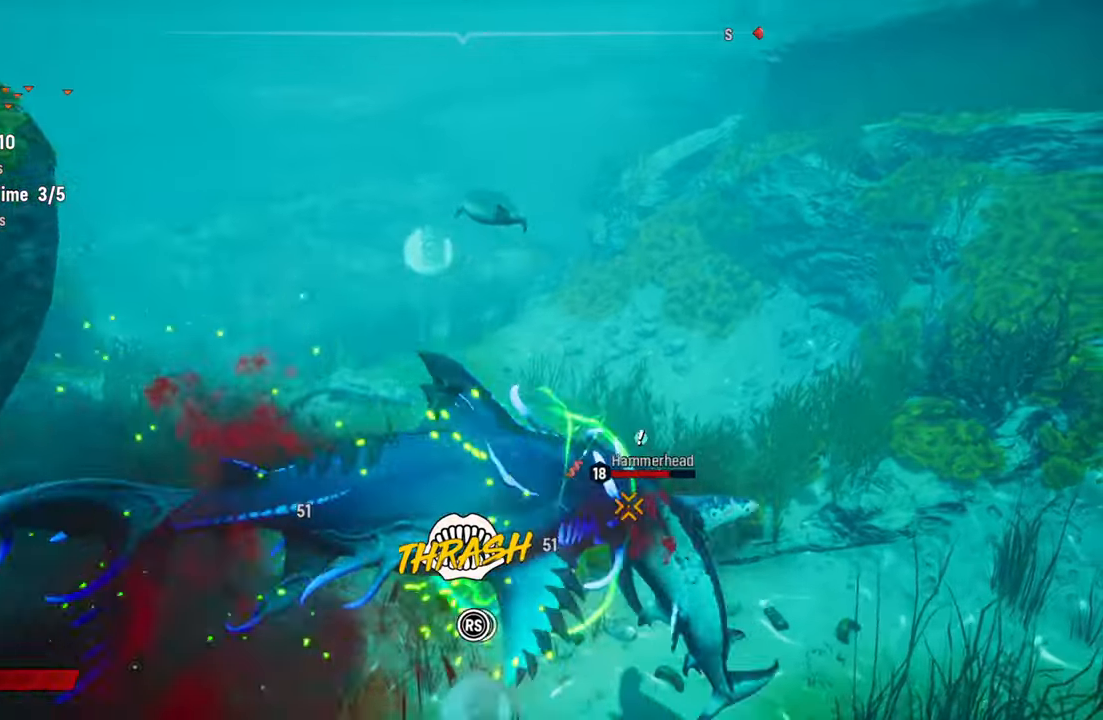
Gameplay with a controller (Xbox layout); each line is a JSON object with the inputs held at the frame after it (dt_ms = milliseconds from this image to that frame). "events" lists button and stick changes between this image and that frame as [ms after this image, input, new state], when the widget could be followed in between.
{"dt_ms": 500, "buttons": ["L2", "R2"], "left_stick": "up-right", "right_stick": "down-left", "events": [[20, "right_stick", "up-right"], [180, "right_stick", "down-left"], [320, "right_stick", "up-right"], [420, "right_stick", "down-left"]]}
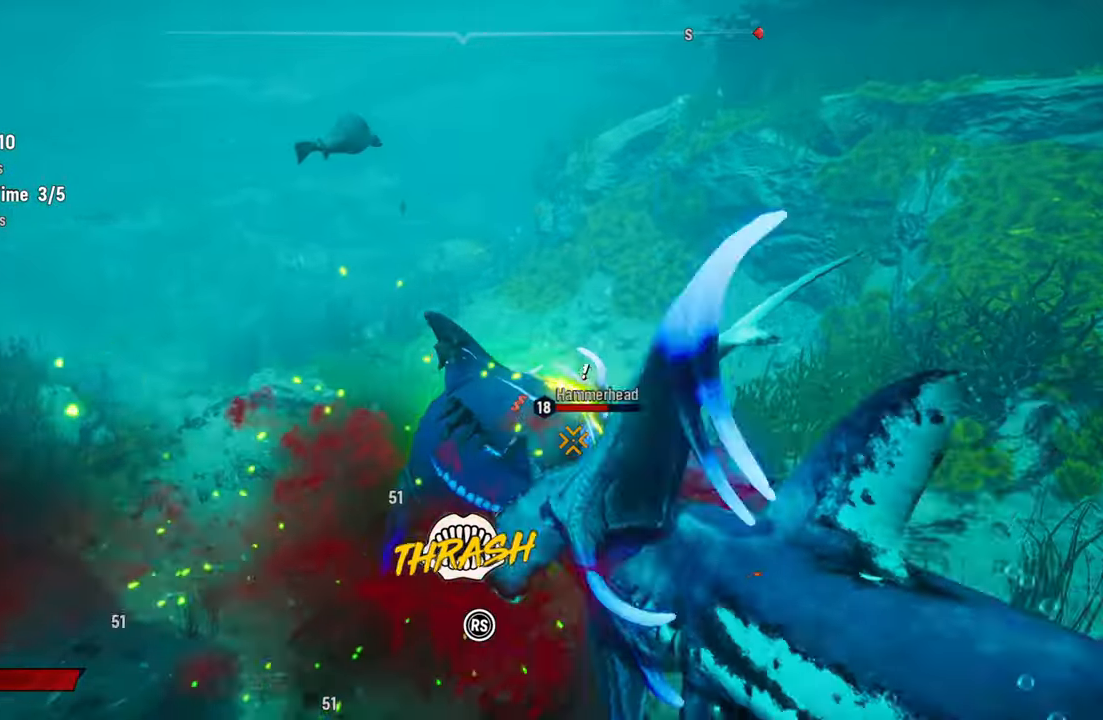
{"dt_ms": 500, "buttons": ["L2", "R2"], "left_stick": "up-right", "right_stick": "down-left", "events": [[80, "right_stick", "up-right"], [200, "right_stick", "down-left"], [340, "right_stick", "up-right"], [480, "right_stick", "down-left"]]}
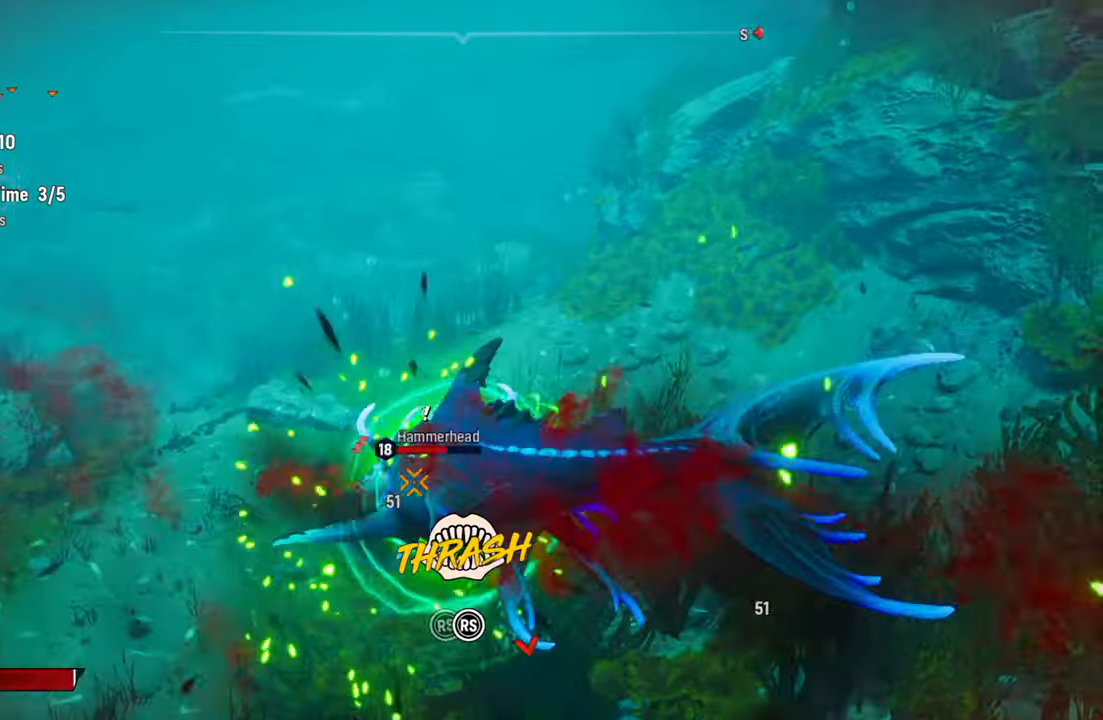
{"dt_ms": 500, "buttons": ["L2", "R2"], "left_stick": "up-right", "right_stick": "up-right", "events": [[100, "right_stick", "up-right"], [240, "right_stick", "down-left"], [380, "right_stick", "up-right"]]}
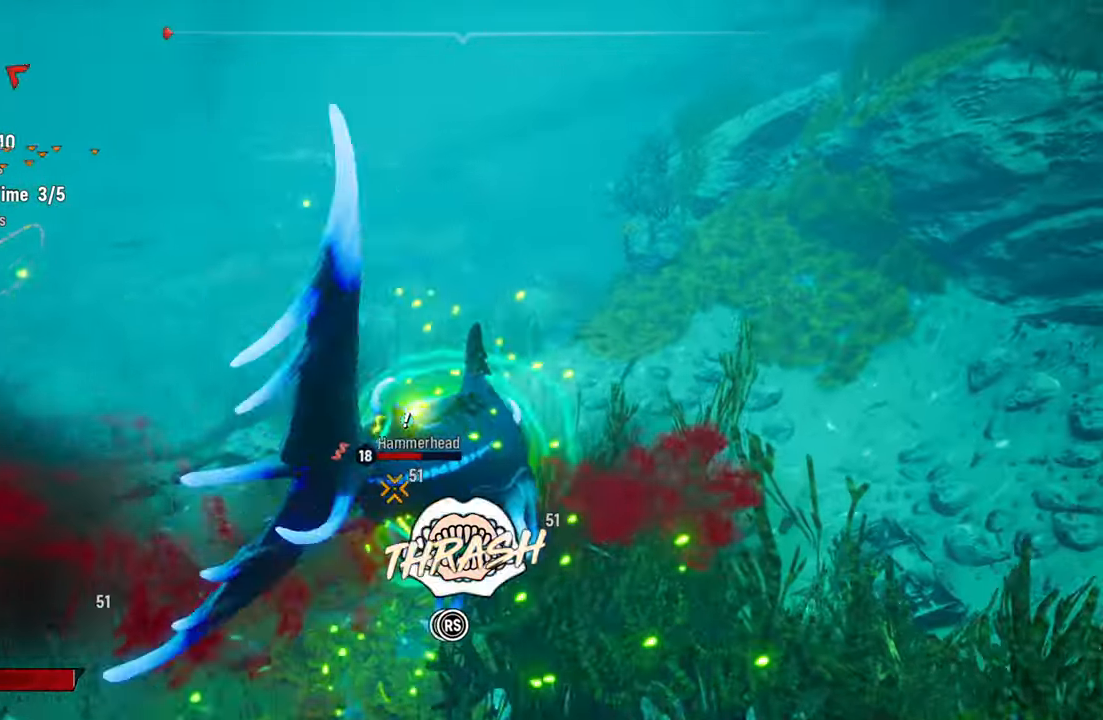
{"dt_ms": 500, "buttons": ["L2", "R2"], "left_stick": "up-right", "right_stick": "up-right", "events": [[40, "right_stick", "down-left"], [160, "right_stick", "up-right"], [320, "right_stick", "down-left"], [440, "right_stick", "up-right"]]}
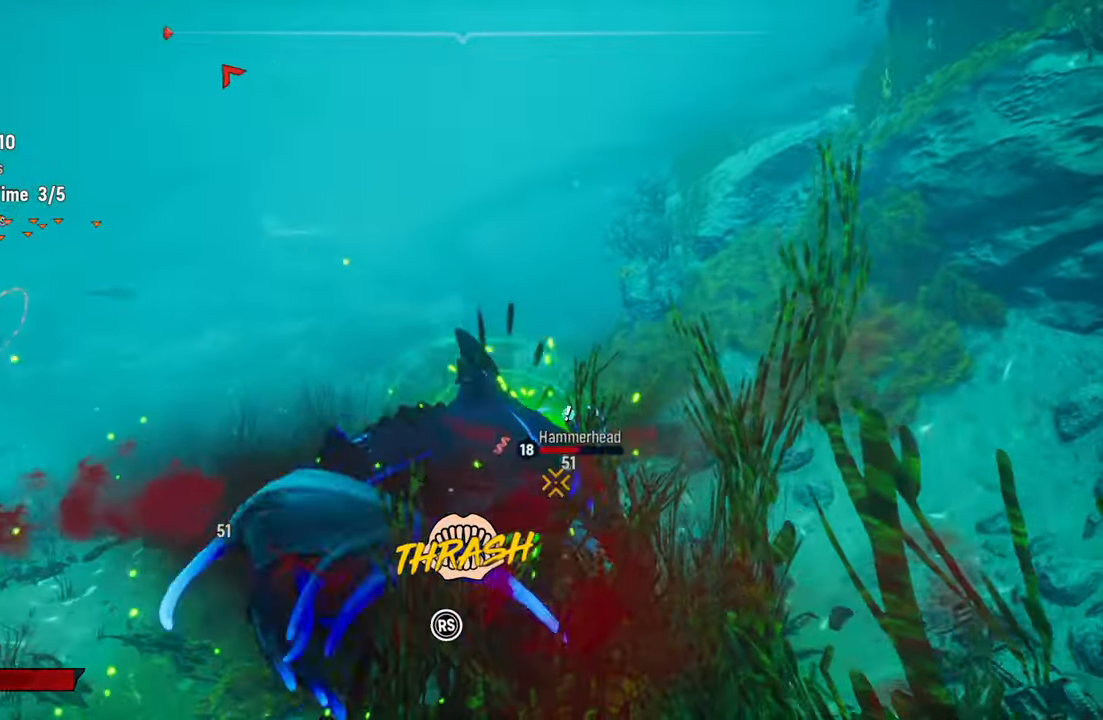
{"dt_ms": 500, "buttons": ["L2", "R2"], "left_stick": "up-right", "right_stick": "up-right", "events": [[80, "right_stick", "down-left"], [200, "right_stick", "up-right"], [340, "right_stick", "down-left"], [480, "right_stick", "up-right"]]}
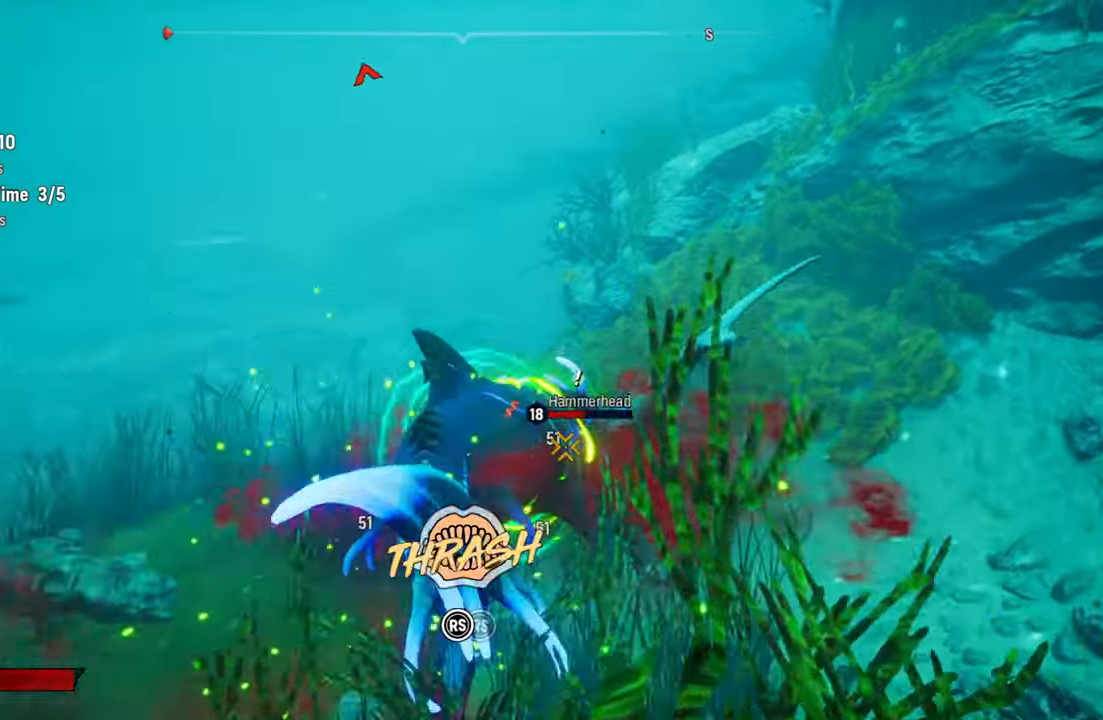
{"dt_ms": 500, "buttons": ["L2", "R2"], "left_stick": "up-right", "right_stick": "up-right", "events": [[80, "right_stick", "left"], [240, "right_stick", "up-right"], [360, "right_stick", "down-left"], [500, "right_stick", "up-right"]]}
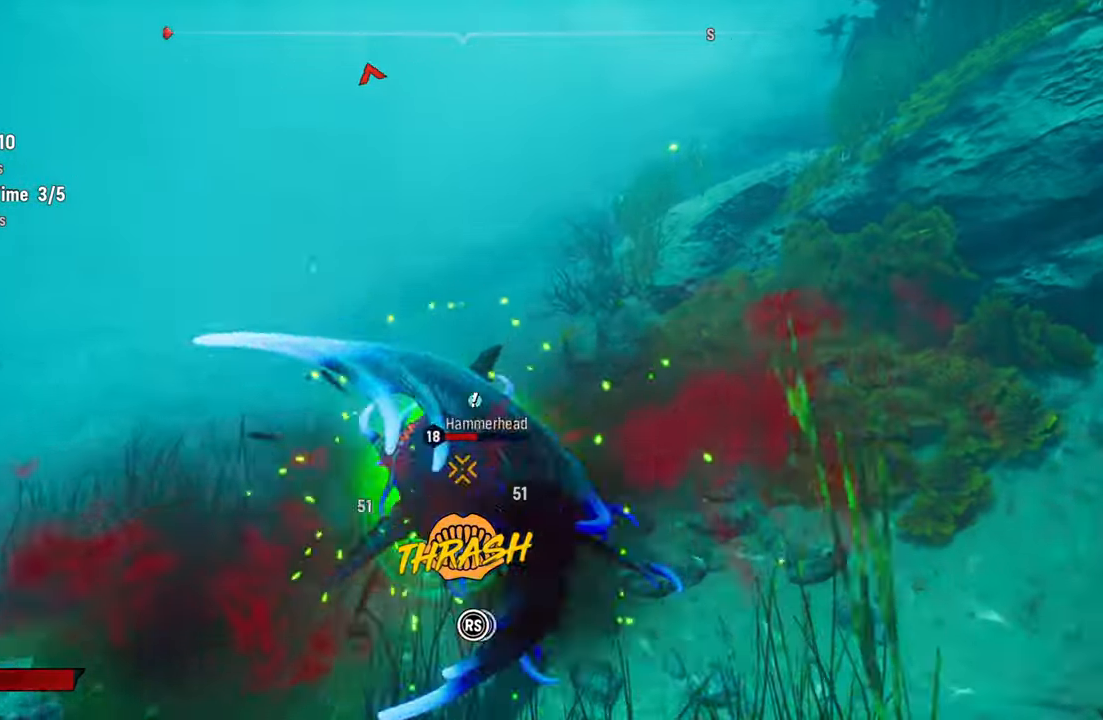
{"dt_ms": 500, "buttons": ["L2", "R2"], "left_stick": "up-right", "right_stick": "center", "events": [[120, "right_stick", "down-left"], [260, "right_stick", "up-right"], [400, "right_stick", "down-left"], [500, "right_stick", "center"]]}
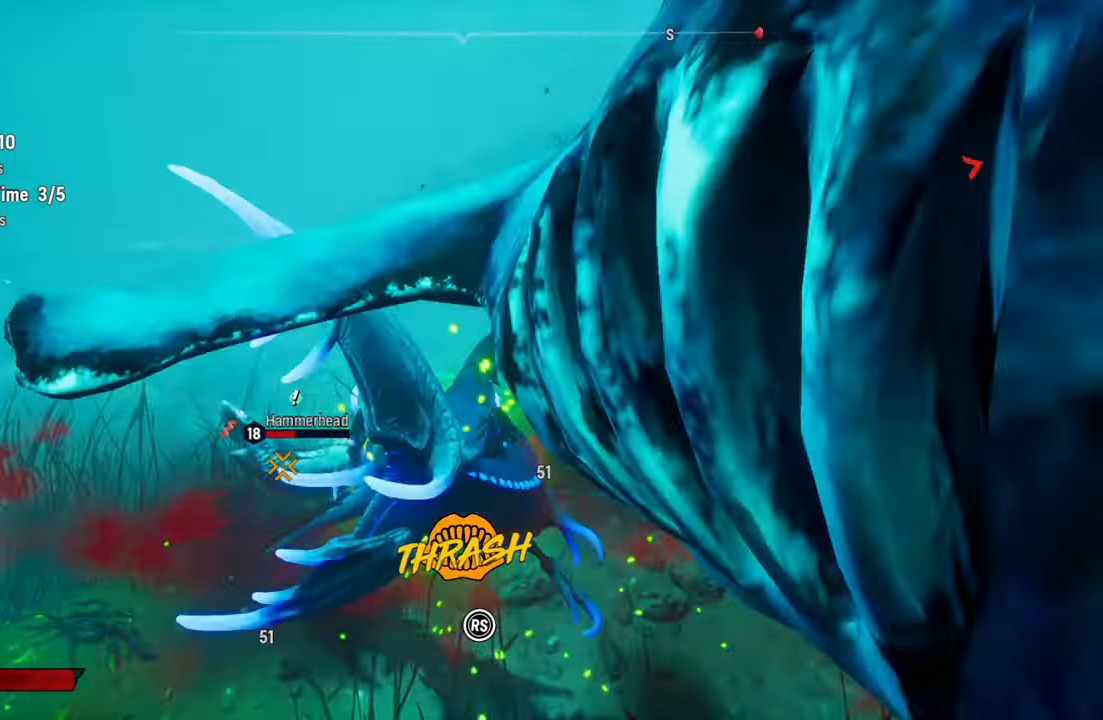
{"dt_ms": 500, "buttons": ["L2", "R2"], "left_stick": "up-right", "right_stick": "down-left", "events": [[20, "right_stick", "up-right"], [140, "right_stick", "down-left"], [280, "right_stick", "up-right"], [400, "right_stick", "down-left"]]}
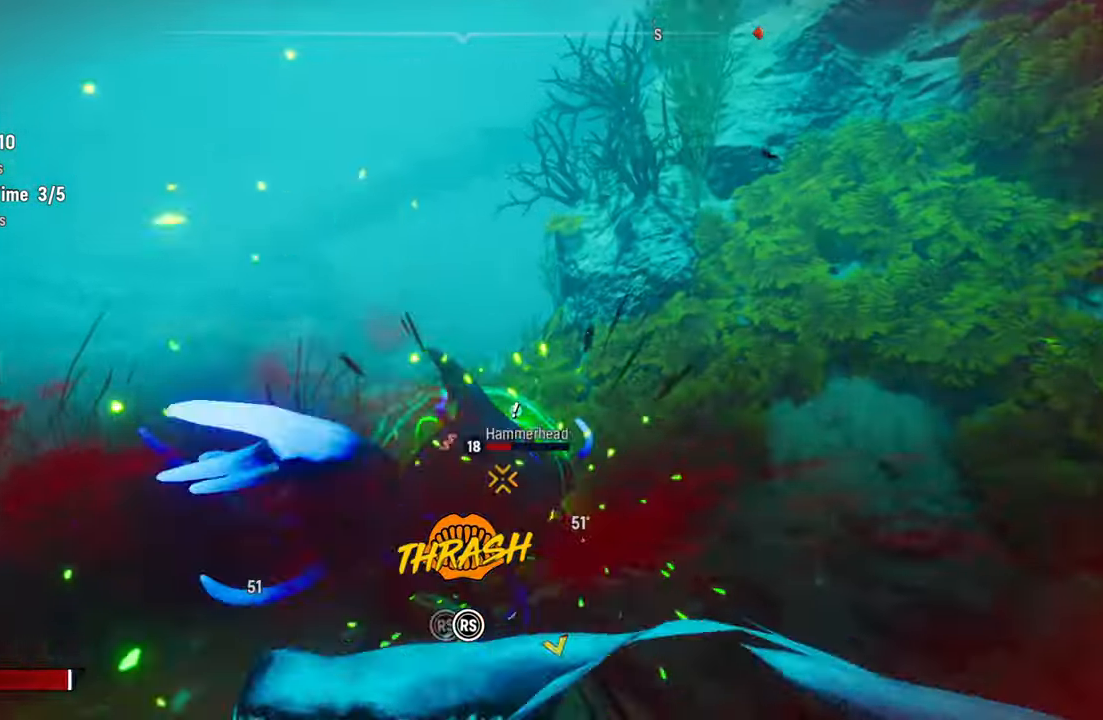
{"dt_ms": 500, "buttons": ["L2", "R2"], "left_stick": "up-left", "right_stick": "left", "events": [[40, "right_stick", "up-right"], [80, "left_stick", "up"], [180, "right_stick", "down-left"], [340, "right_stick", "up-right"], [360, "left_stick", "up-left"], [460, "right_stick", "left"]]}
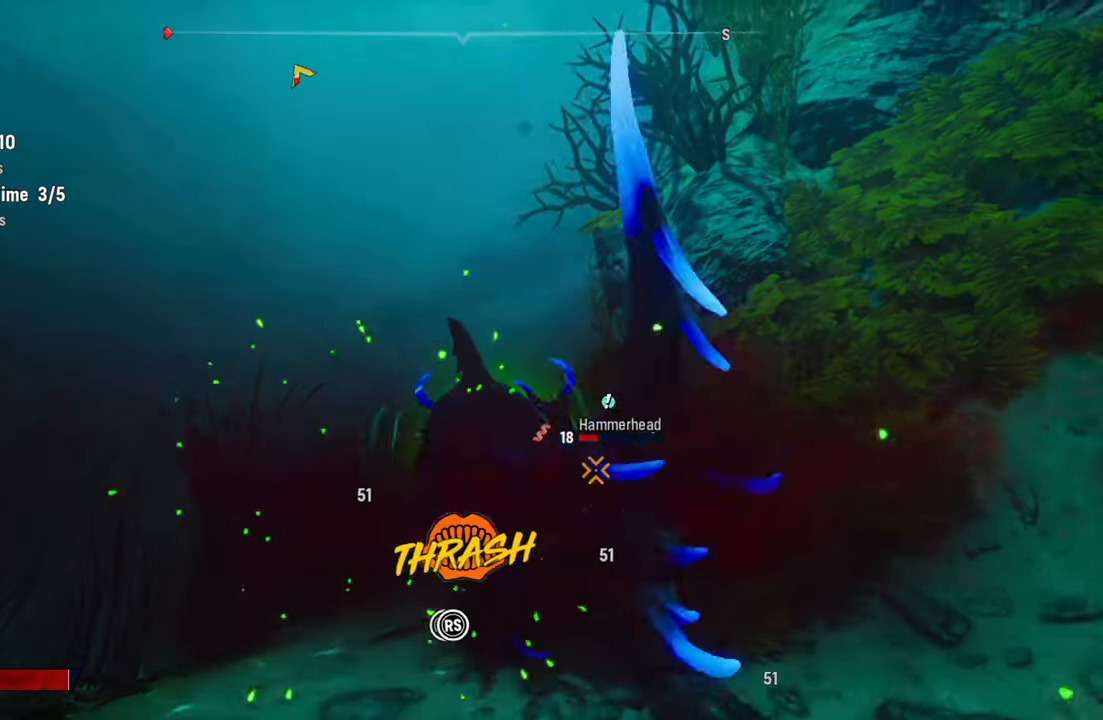
{"dt_ms": 500, "buttons": ["L2", "R2"], "left_stick": "up-left", "right_stick": "down-left", "events": [[100, "right_stick", "up-right"], [220, "right_stick", "down-left"], [380, "right_stick", "up-right"], [500, "right_stick", "down-left"]]}
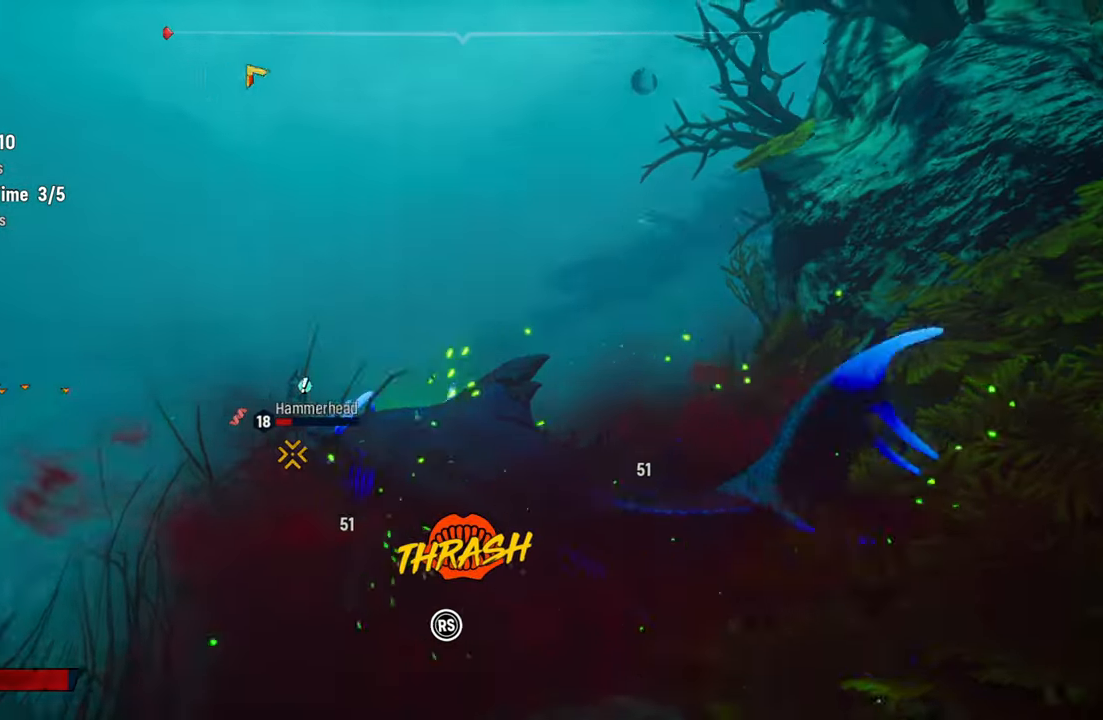
{"dt_ms": 500, "buttons": ["L2", "R2"], "left_stick": "up-left", "right_stick": "up-right", "events": [[160, "right_stick", "up-right"], [300, "right_stick", "down-left"], [440, "right_stick", "up-right"]]}
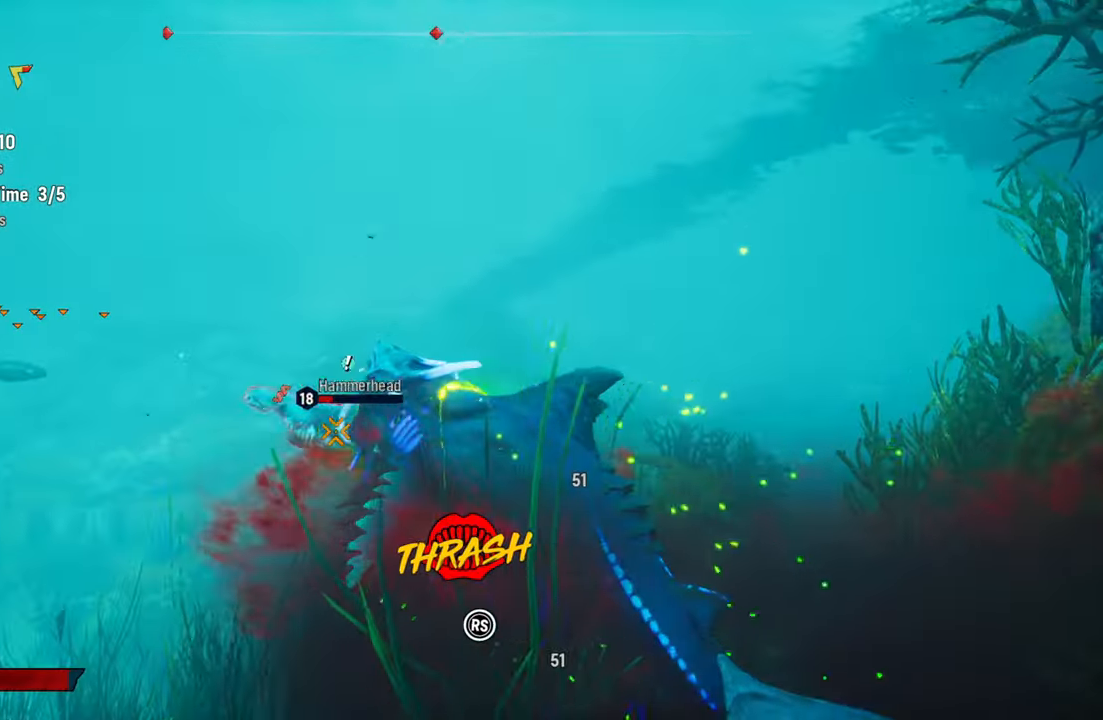
{"dt_ms": 500, "buttons": ["L2"], "left_stick": "up-left", "right_stick": "center", "events": [[40, "right_stick", "down-left"], [200, "right_stick", "up-right"], [300, "right_stick", "down-left"], [460, "right_stick", "center"], [500, "R2", "up"]]}
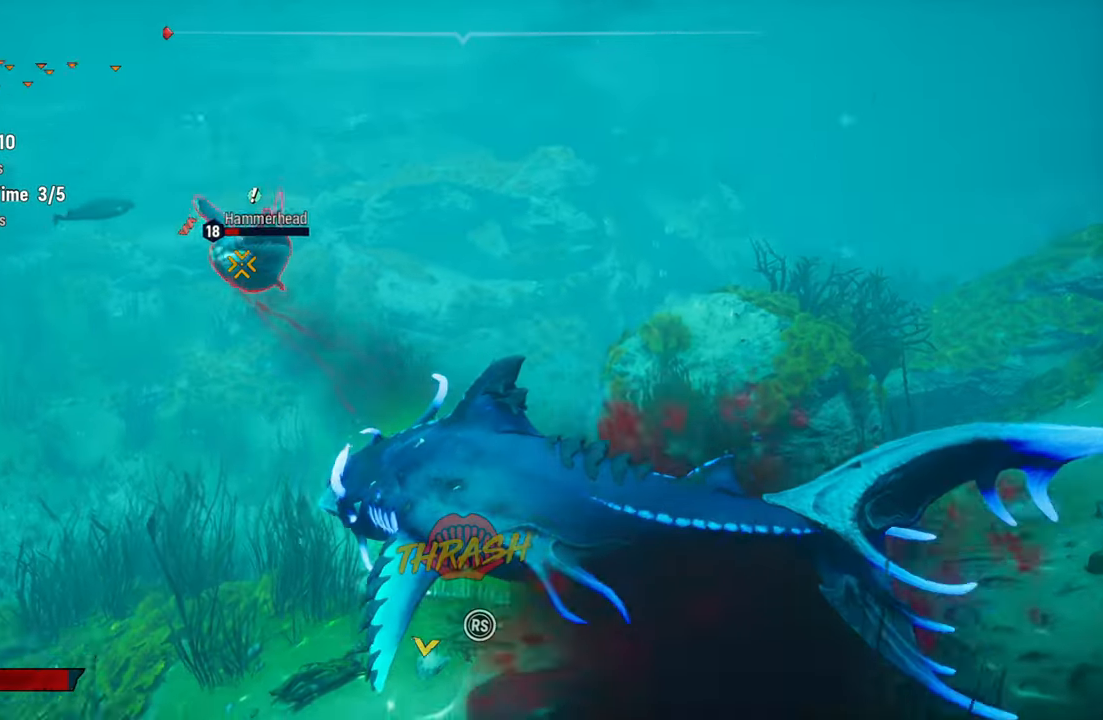
{"dt_ms": 500, "buttons": ["L2", "R1"], "left_stick": "up-left", "right_stick": "up-right", "events": [[80, "left_stick", "down-left"], [180, "L2", "up"], [280, "left_stick", "up-left"], [360, "L2", "down"], [360, "R1", "down"], [400, "right_stick", "up-right"]]}
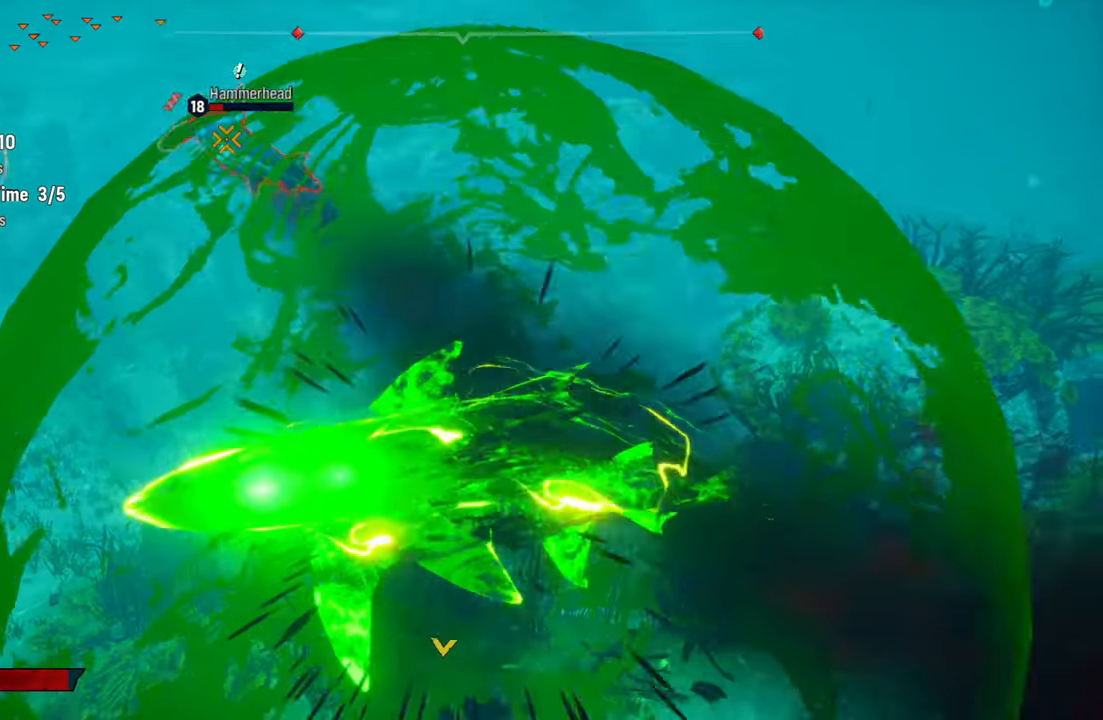
{"dt_ms": 500, "buttons": ["L2"], "left_stick": "up-left", "right_stick": "center", "events": [[20, "R1", "up"], [40, "right_stick", "center"], [120, "right_stick", "up"], [200, "right_stick", "up-right"], [440, "right_stick", "center"]]}
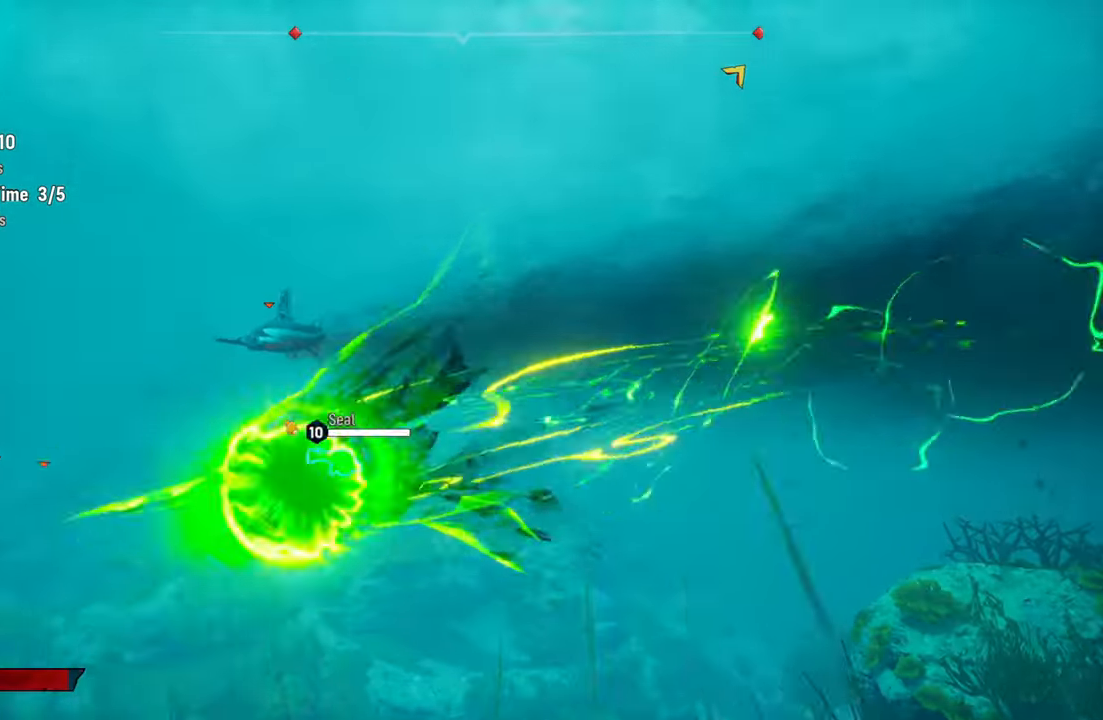
{"dt_ms": 500, "buttons": ["L2", "R2"], "left_stick": "up-left", "right_stick": "center", "events": [[220, "R2", "down"], [420, "R2", "up"], [500, "R2", "down"]]}
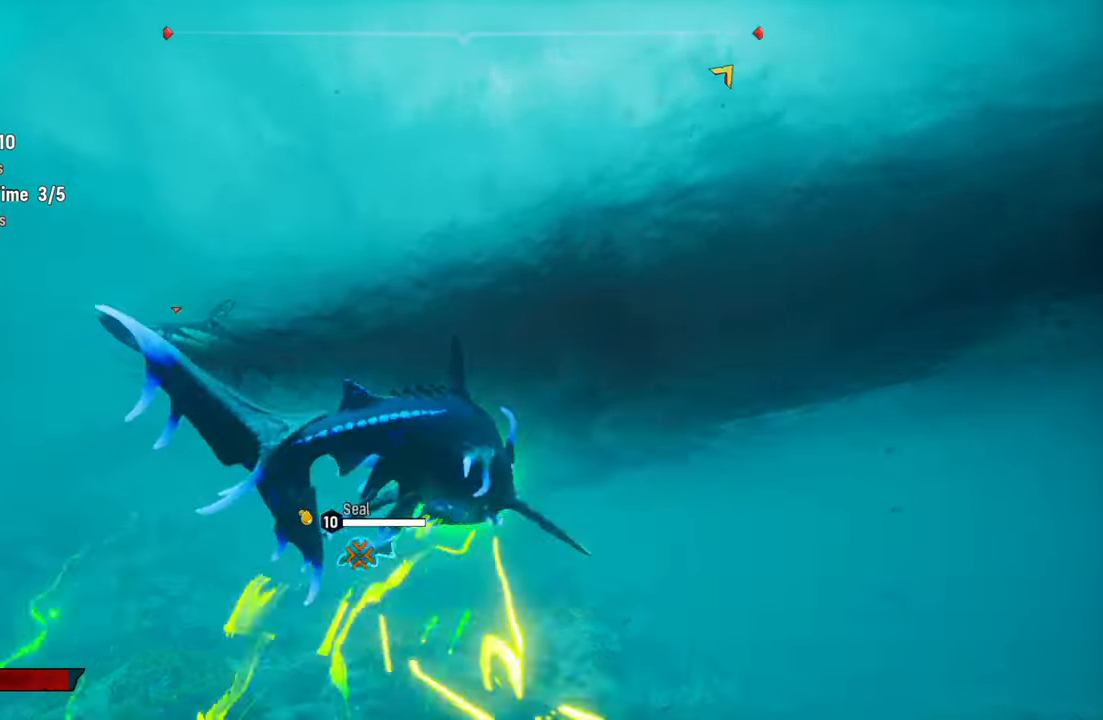
{"dt_ms": 500, "buttons": ["L2"], "left_stick": "up-left", "right_stick": "center", "events": [[140, "R2", "up"], [160, "right_stick", "left"], [240, "right_stick", "center"], [320, "R2", "down"], [480, "R2", "up"]]}
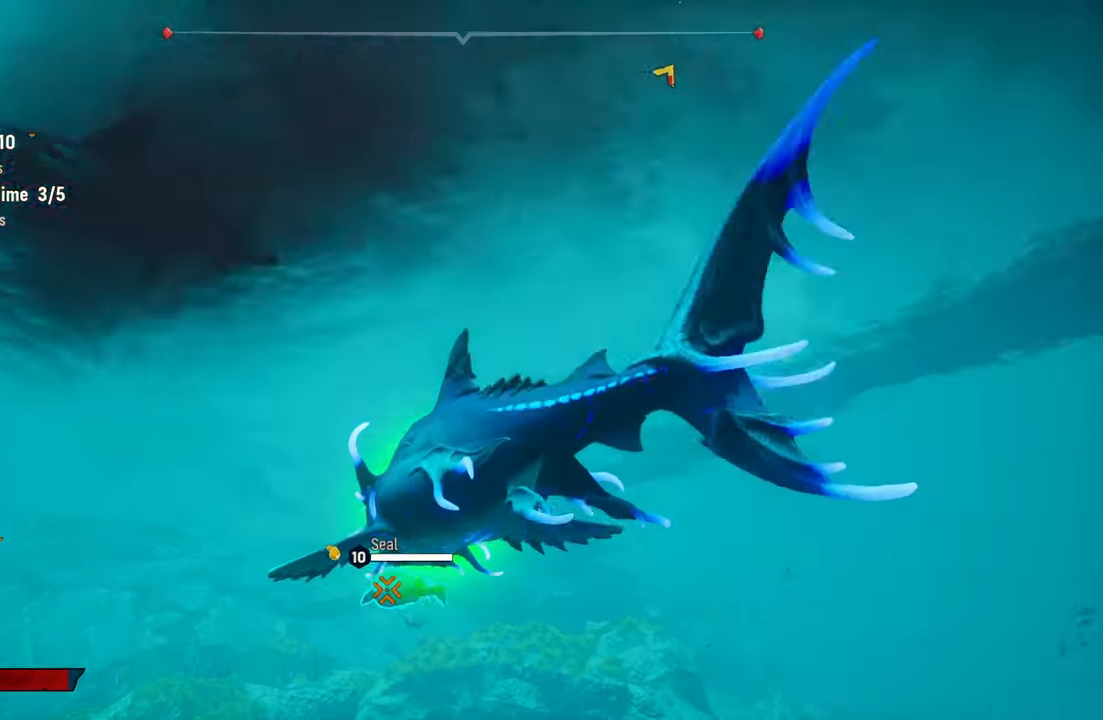
{"dt_ms": 500, "buttons": [], "left_stick": "center", "right_stick": "center", "events": [[60, "R2", "down"], [60, "left_stick", "left"], [220, "R2", "up"], [260, "R3", "down"], [280, "left_stick", "center"], [340, "L2", "up"], [380, "R3", "up"]]}
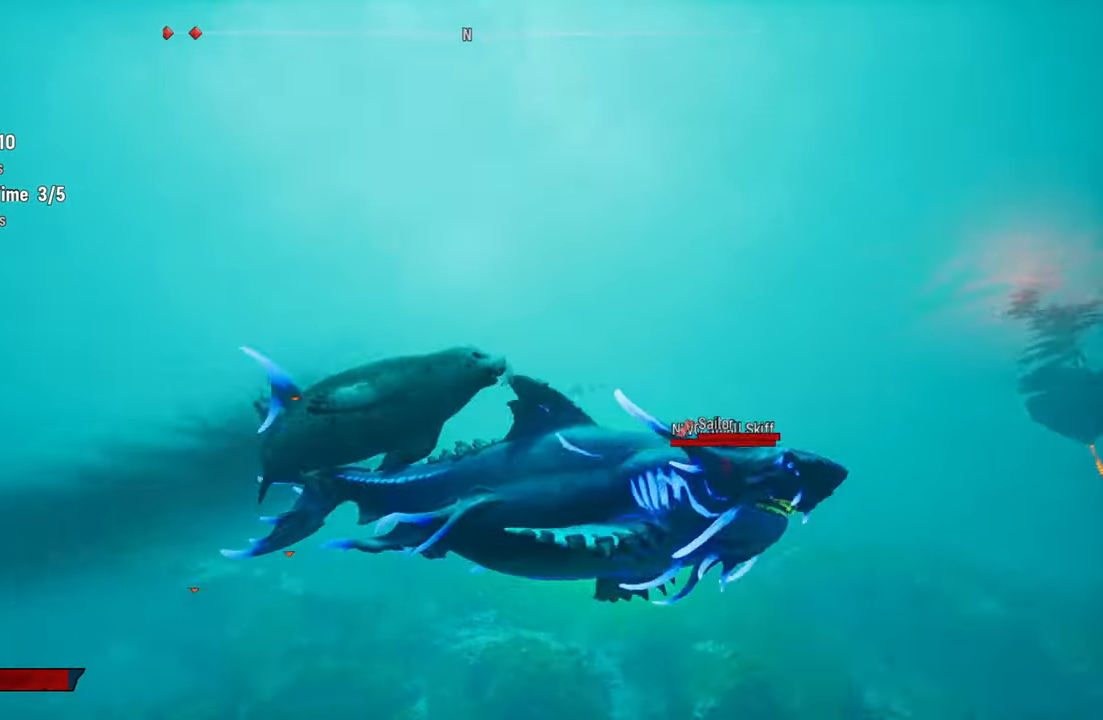
{"dt_ms": 500, "buttons": ["L2", "R2"], "left_stick": "up-right", "right_stick": "center", "events": [[40, "left_stick", "left"], [120, "L2", "down"], [160, "R2", "down"], [200, "left_stick", "up-left"], [380, "R2", "up"], [380, "left_stick", "up-right"], [440, "R2", "down"]]}
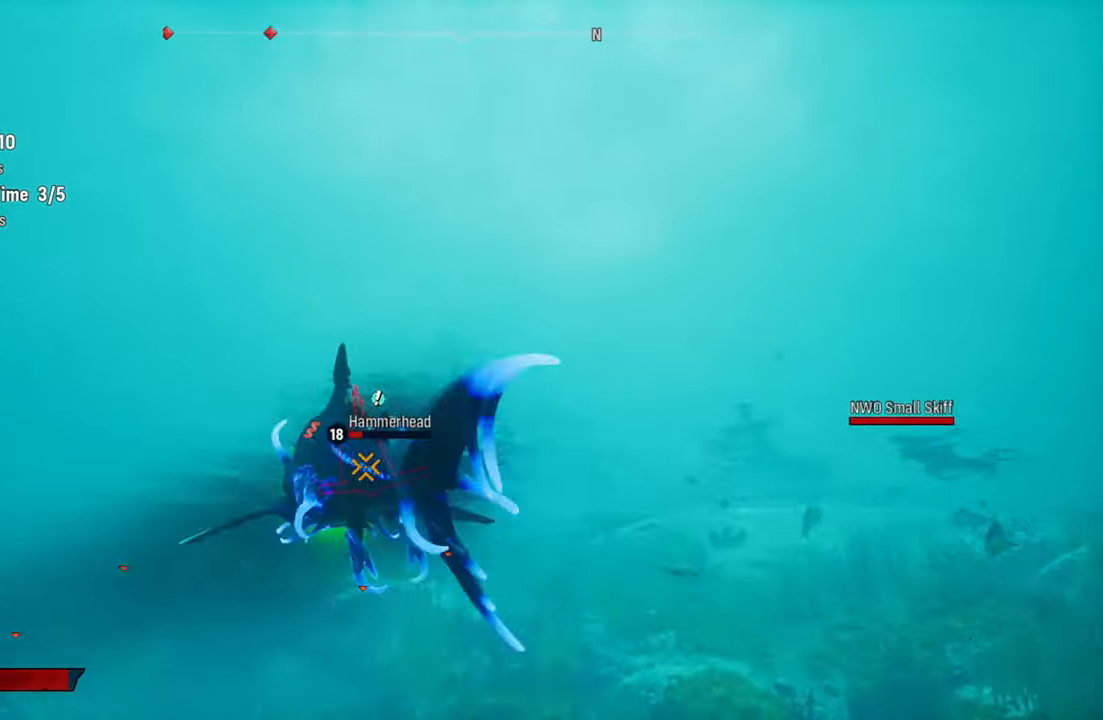
{"dt_ms": 500, "buttons": ["L2", "R2"], "left_stick": "up", "right_stick": "center", "events": [[120, "R2", "up"], [200, "R2", "down"], [200, "left_stick", "up"], [340, "R2", "up"], [400, "R2", "down"]]}
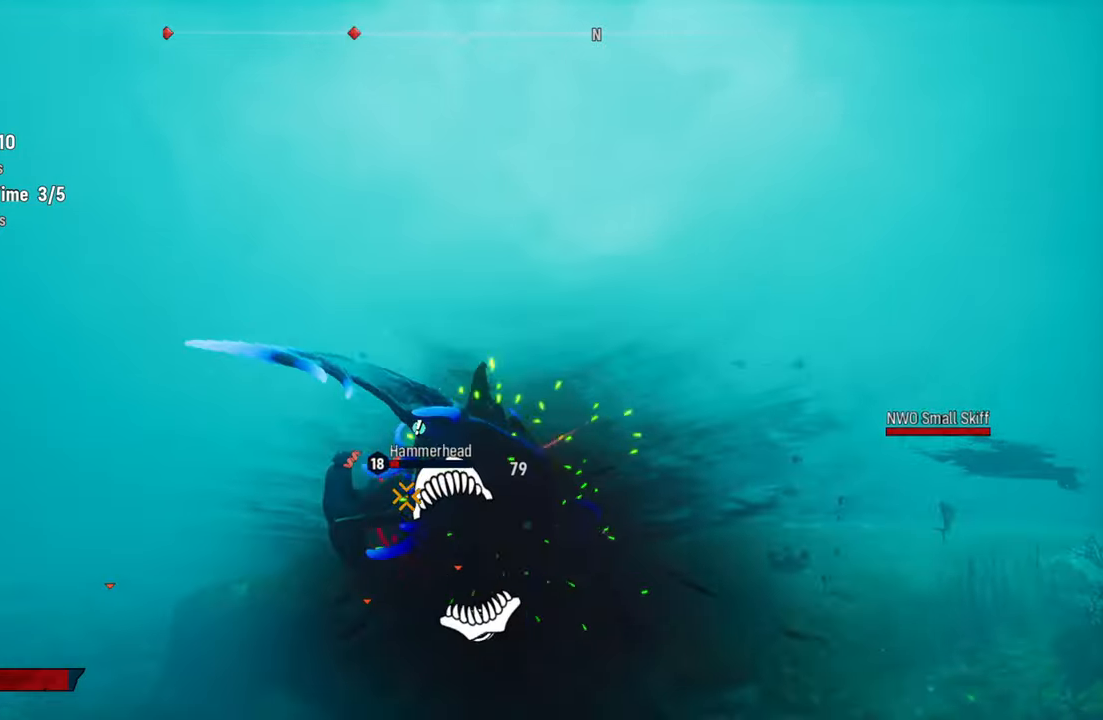
{"dt_ms": 500, "buttons": ["L2", "R2"], "left_stick": "up", "right_stick": "up-right", "events": [[160, "right_stick", "up-right"], [280, "right_stick", "down-left"], [420, "right_stick", "up-right"]]}
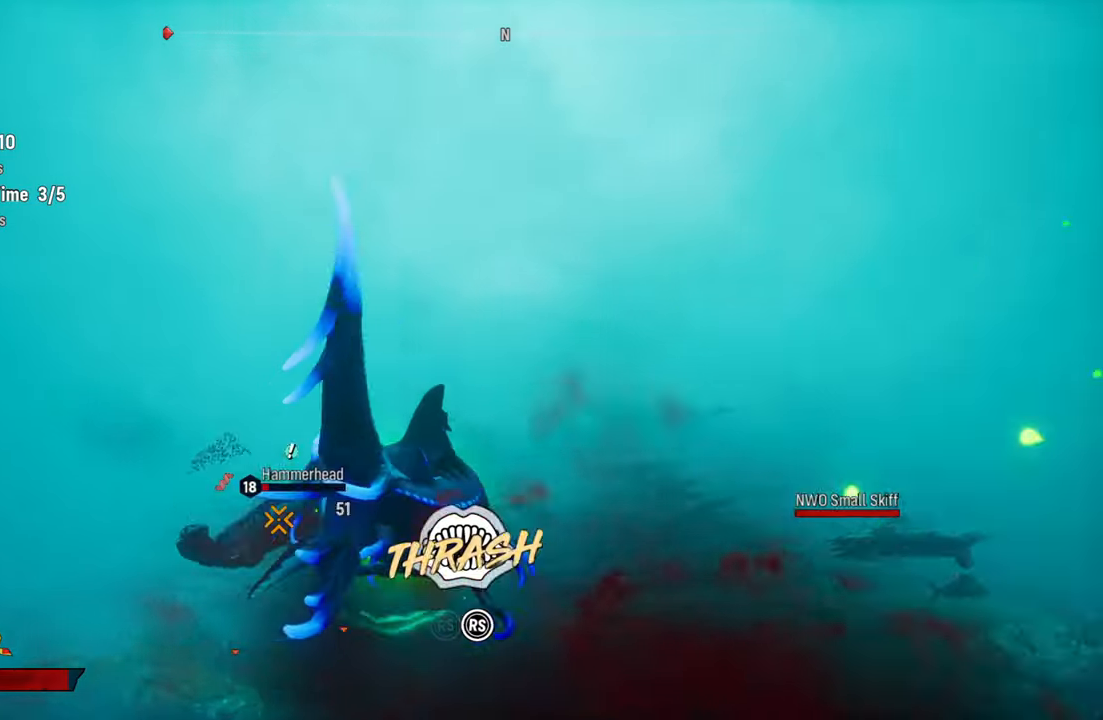
{"dt_ms": 500, "buttons": ["L2", "R2"], "left_stick": "up-right", "right_stick": "right", "events": [[40, "right_stick", "down-left"], [180, "right_stick", "right"], [300, "right_stick", "down"], [380, "left_stick", "up-right"], [440, "right_stick", "right"]]}
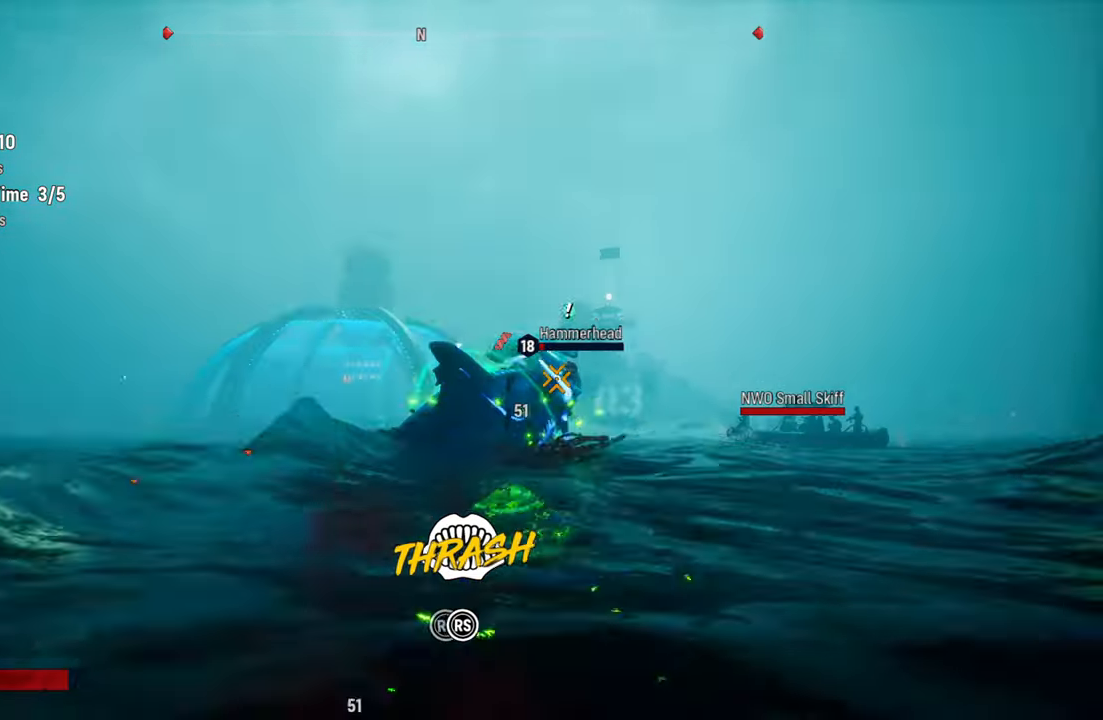
{"dt_ms": 500, "buttons": ["L2", "R2"], "left_stick": "up-right", "right_stick": "right", "events": [[120, "right_stick", "down-left"], [240, "right_stick", "up-right"], [380, "right_stick", "down-left"], [500, "right_stick", "right"]]}
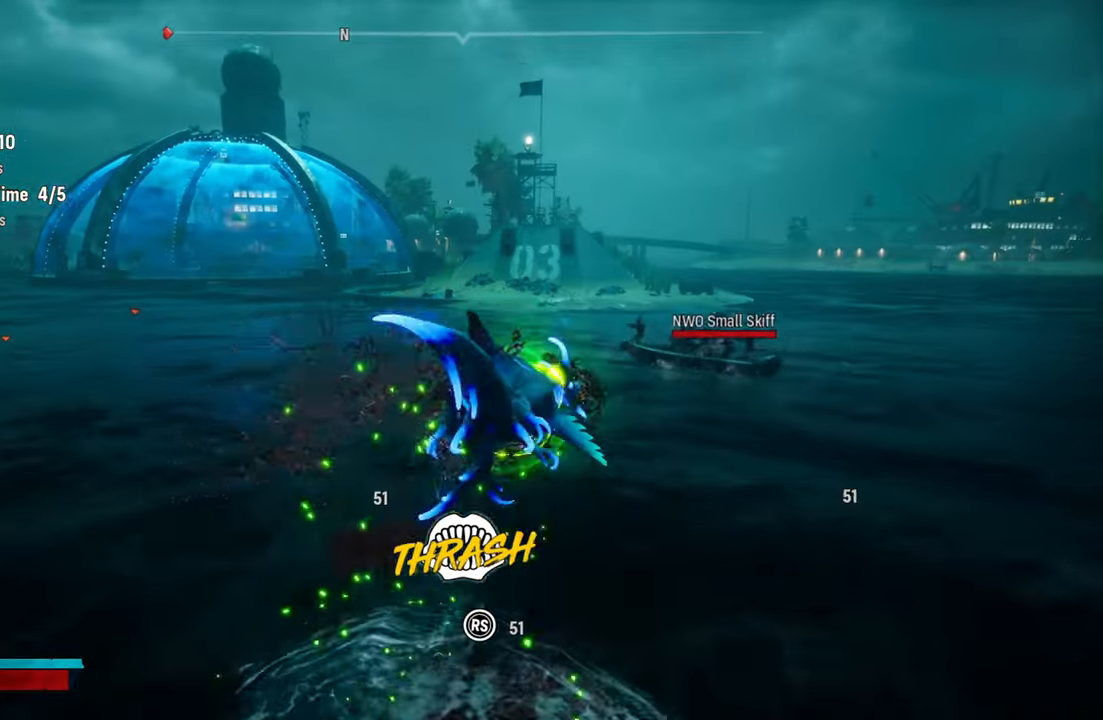
{"dt_ms": 500, "buttons": ["L2", "R2"], "left_stick": "up-right", "right_stick": "down-left", "events": [[20, "right_stick", "up-right"], [120, "right_stick", "down-left"], [280, "right_stick", "up-right"], [420, "right_stick", "down-left"]]}
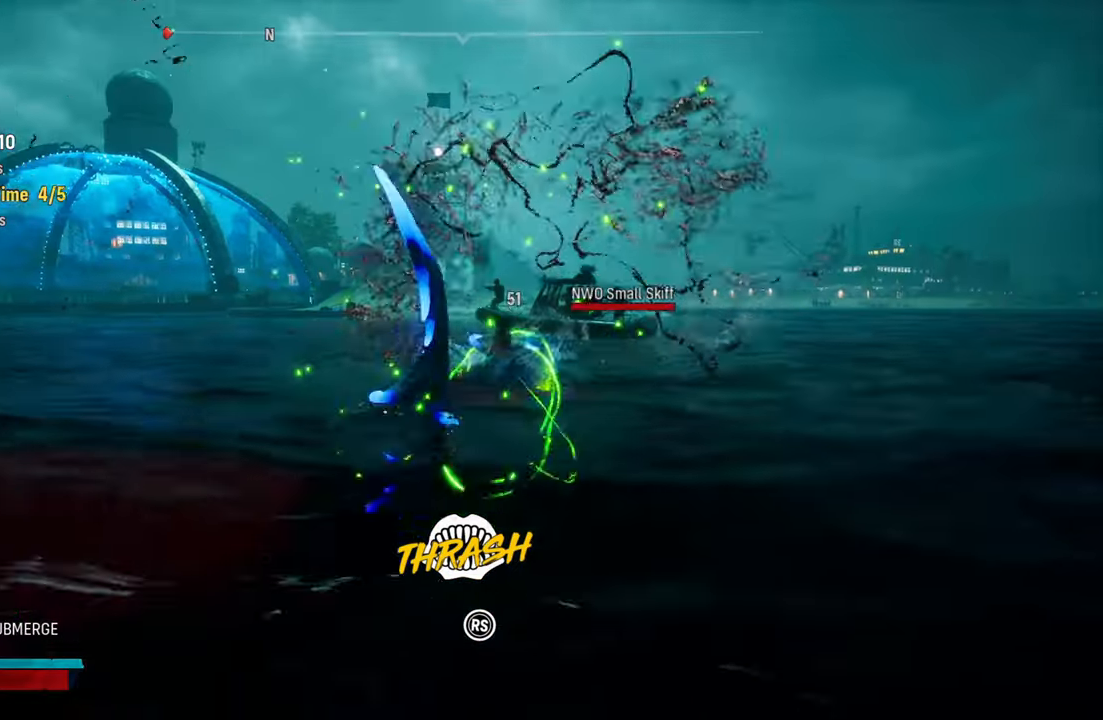
{"dt_ms": 500, "buttons": ["L2", "R2"], "left_stick": "up-right", "right_stick": "down", "events": [[60, "right_stick", "right"], [500, "right_stick", "down"]]}
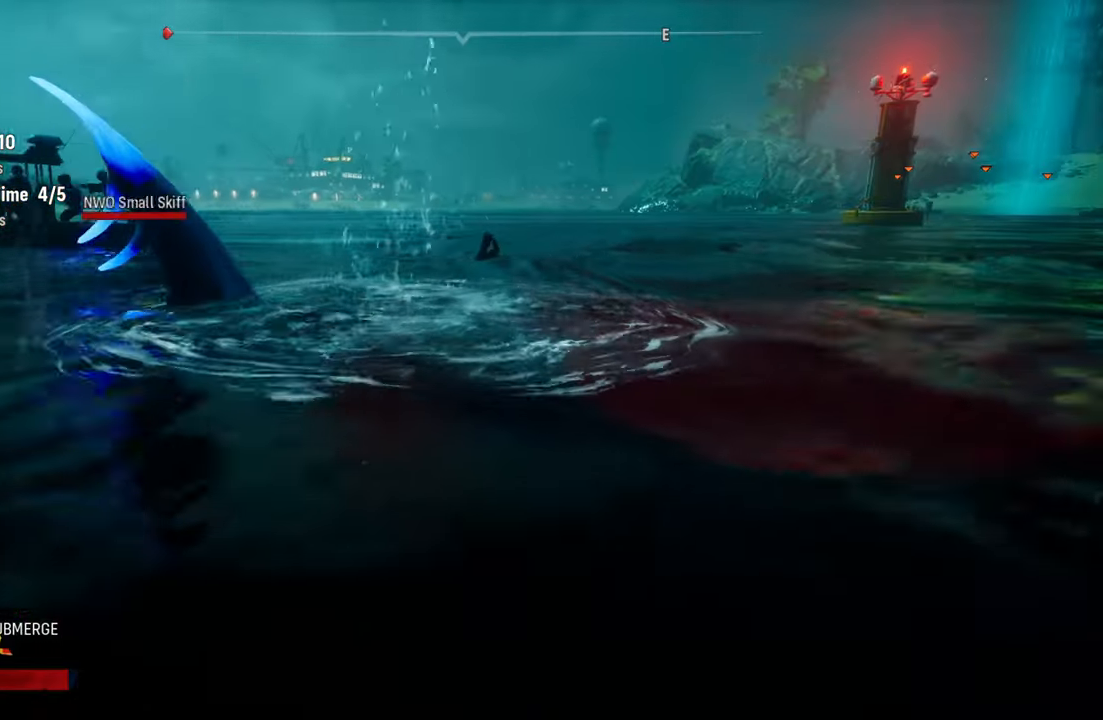
{"dt_ms": 500, "buttons": ["X", "L2"], "left_stick": "up-right", "right_stick": "center", "events": [[20, "right_stick", "down-left"], [140, "right_stick", "up-right"], [260, "R2", "up"], [300, "right_stick", "center"], [360, "X", "down"]]}
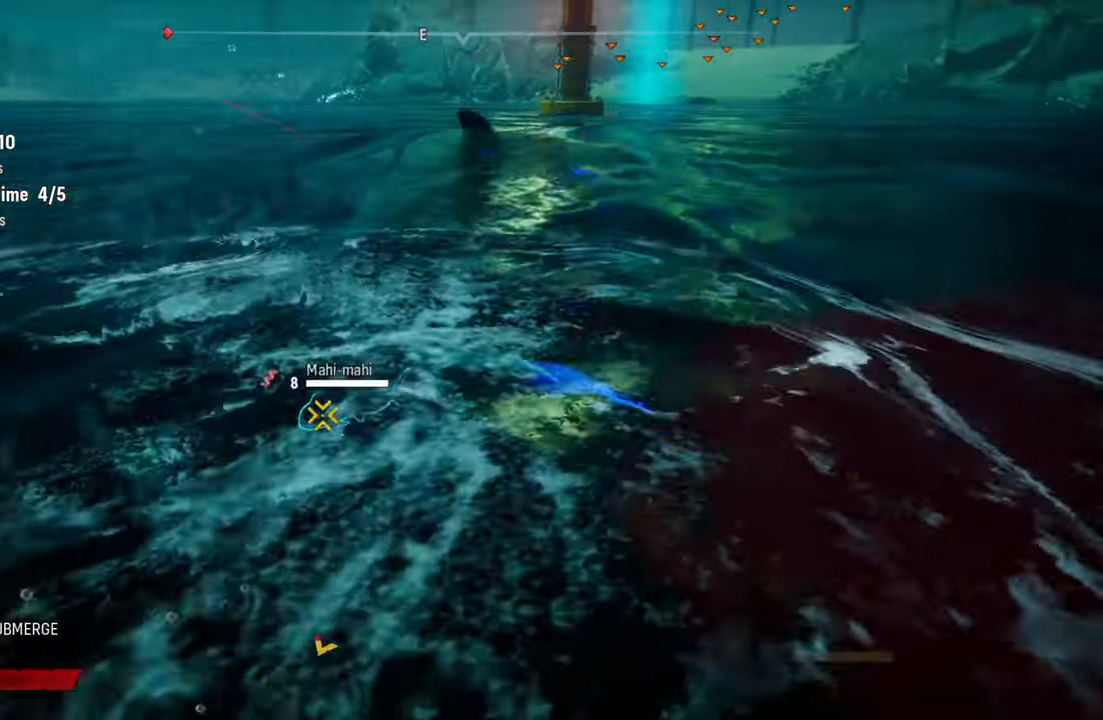
{"dt_ms": 500, "buttons": ["L2"], "left_stick": "up-right", "right_stick": "center", "events": [[80, "X", "up"], [300, "X", "down"], [480, "X", "up"]]}
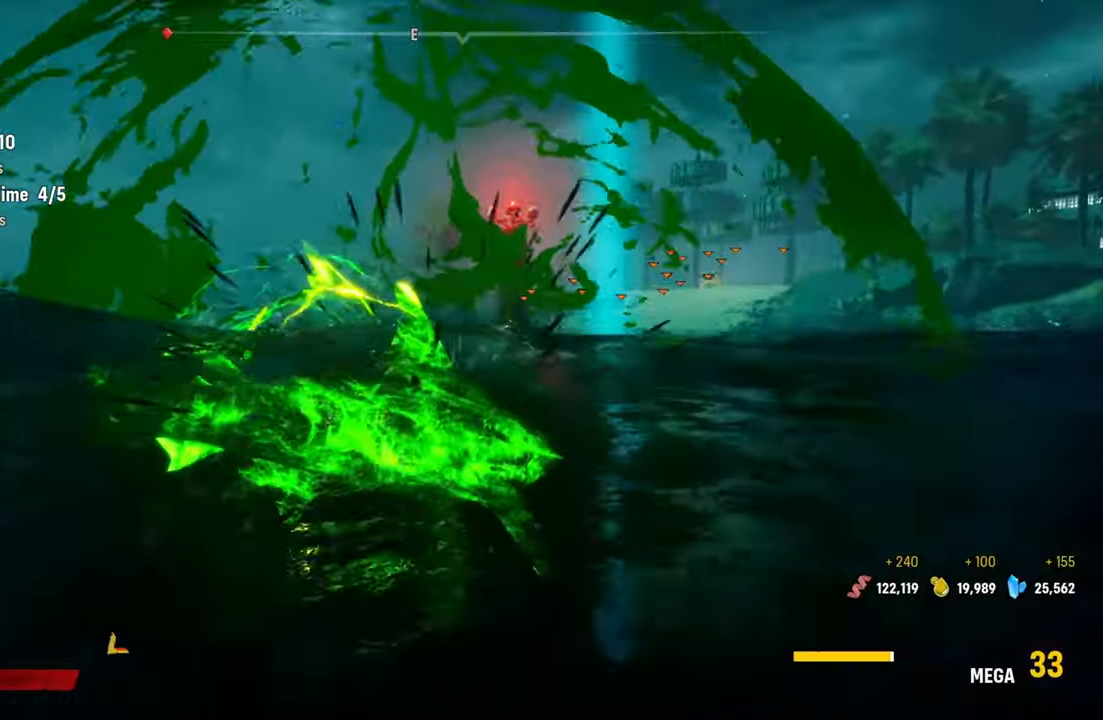
{"dt_ms": 1000, "buttons": [], "left_stick": "up-right", "right_stick": "up-right"}
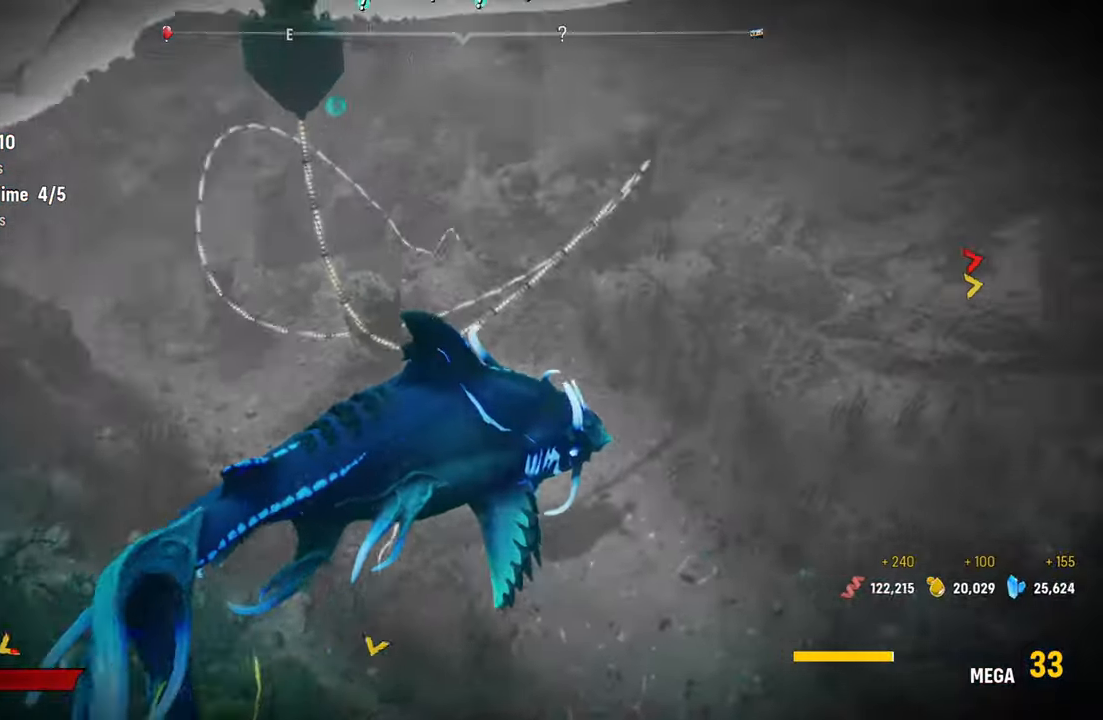
{"dt_ms": 500, "buttons": ["L2"], "left_stick": "center", "right_stick": "up-right", "events": [[60, "left_stick", "center"], [440, "L2", "down"]]}
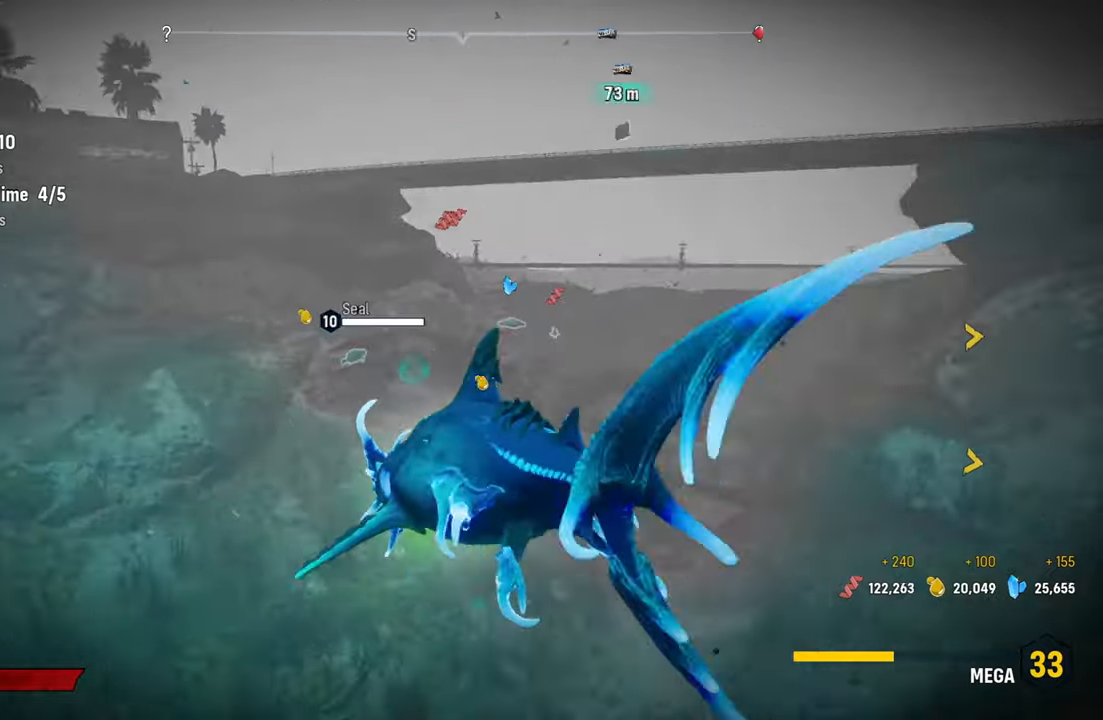
{"dt_ms": 500, "buttons": ["L2"], "left_stick": "up-left", "right_stick": "up-left", "events": [[40, "left_stick", "up-left"], [40, "right_stick", "center"], [420, "right_stick", "up-left"]]}
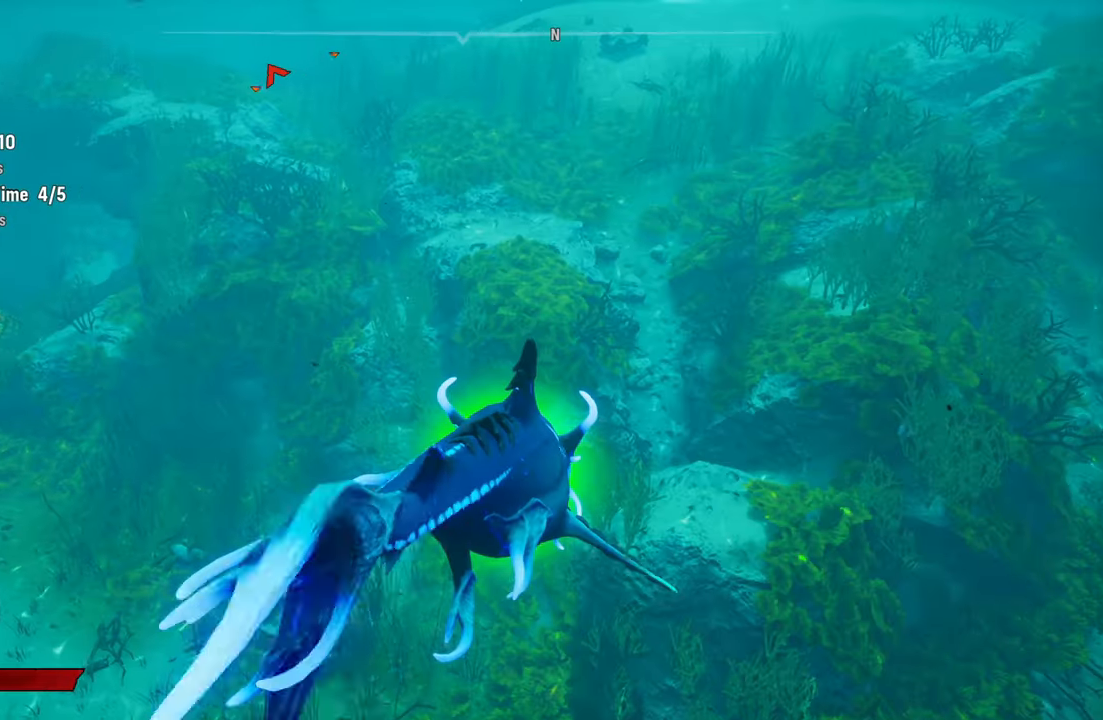
{"dt_ms": 500, "buttons": ["L2"], "left_stick": "up-left", "right_stick": "up-left", "events": [[260, "right_stick", "center"], [400, "right_stick", "up-left"]]}